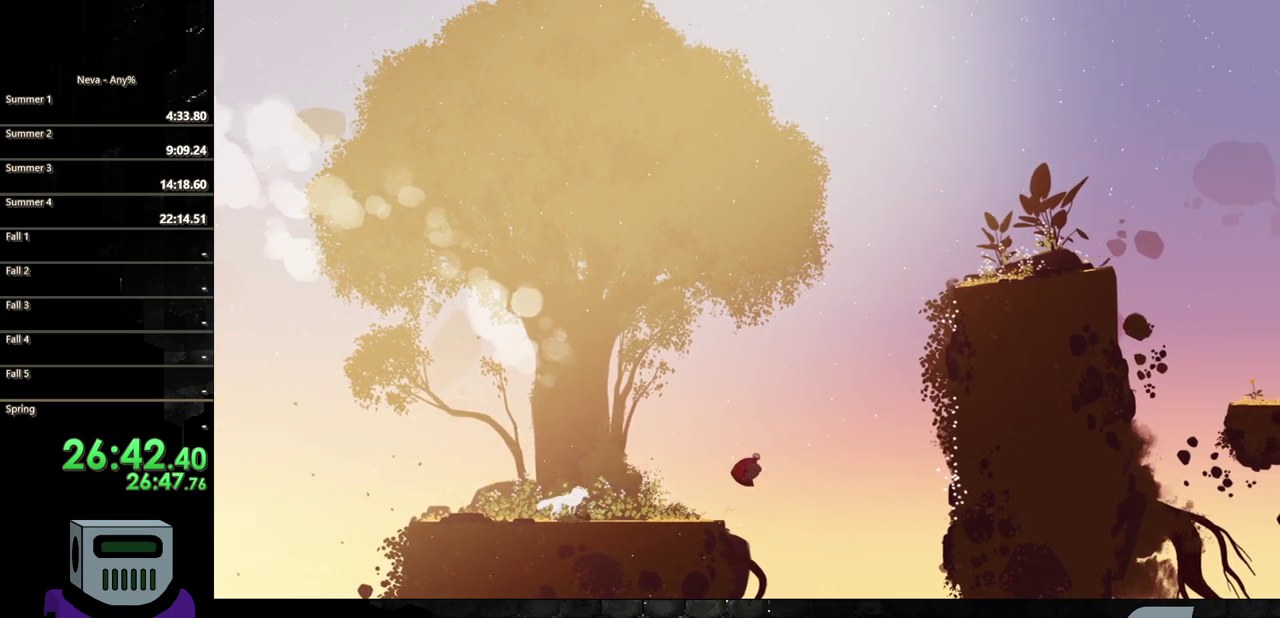
Gameplay with a controller (PlayStation layout); each line is a JSON object with the inputs held at the frame after it. "events" lists button and stick changes between this image and that frame as [ms after this image, input, new state], when the widget could be followed in between. Not read: L3 R3 left_stick right_stick.
{"buttons": ["CIRCLE", "DPAD_RIGHT"], "events": [[283, "CROSS", "up"], [383, "CIRCLE", "down"]]}
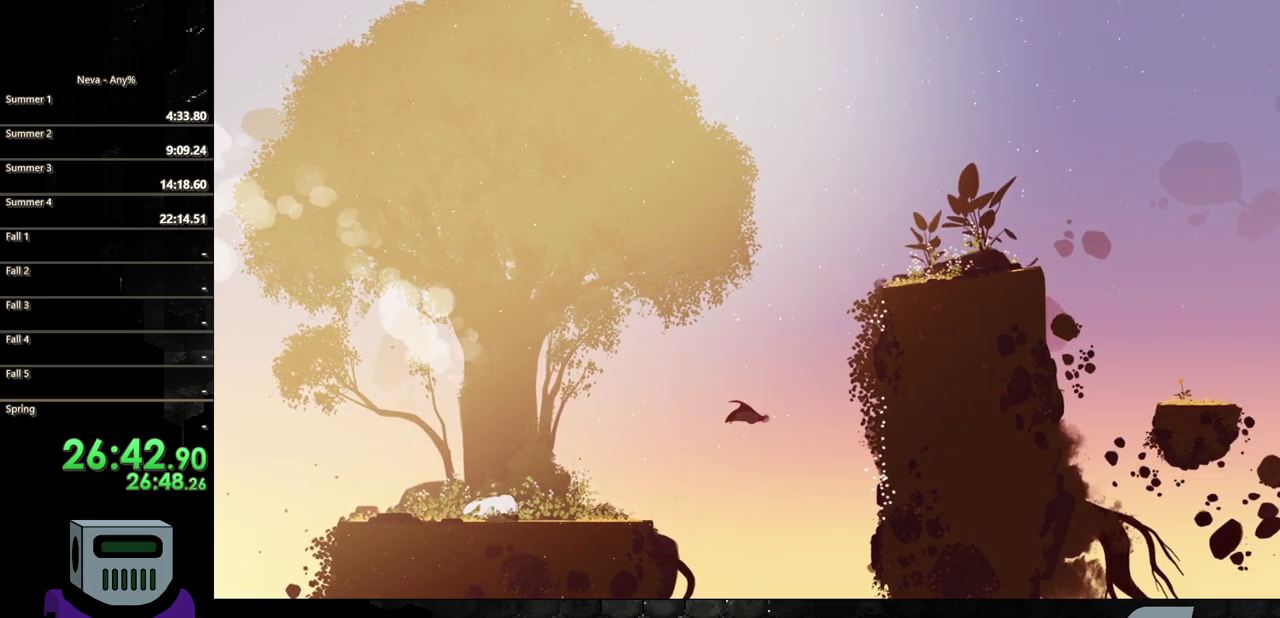
{"buttons": ["CROSS", "DPAD_RIGHT"], "events": [[400, "CROSS", "down"], [417, "CIRCLE", "up"]]}
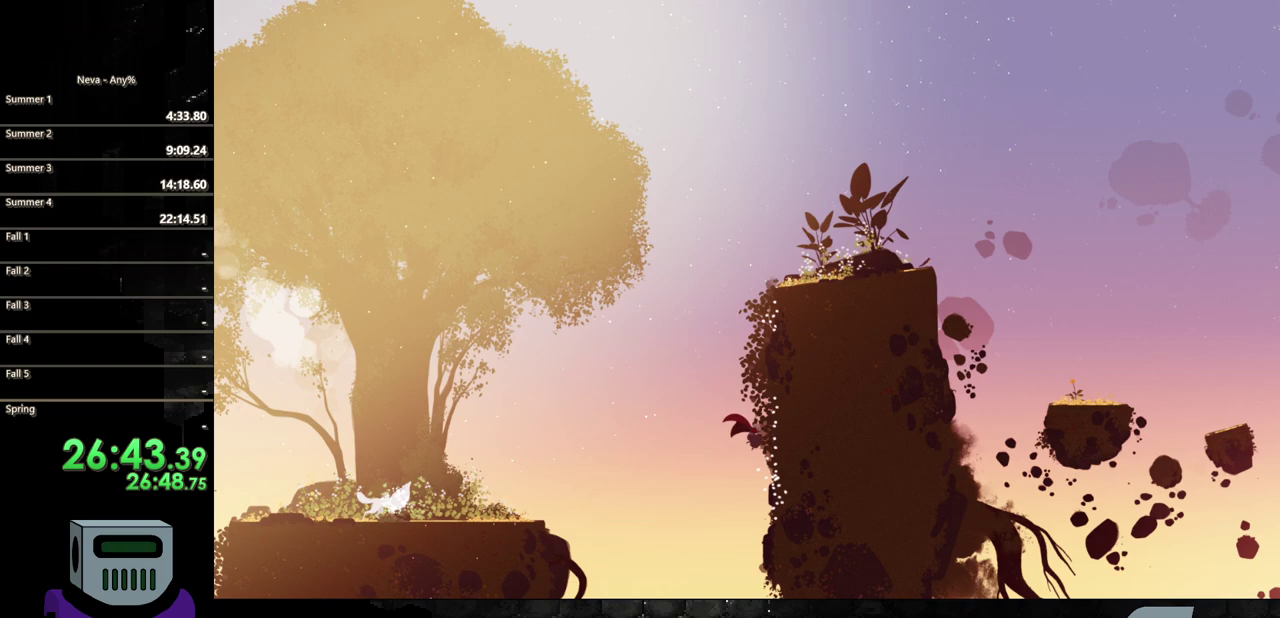
{"buttons": ["DPAD_UP"], "events": [[267, "DPAD_UP", "down"], [283, "CROSS", "up"], [317, "DPAD_RIGHT", "up"]]}
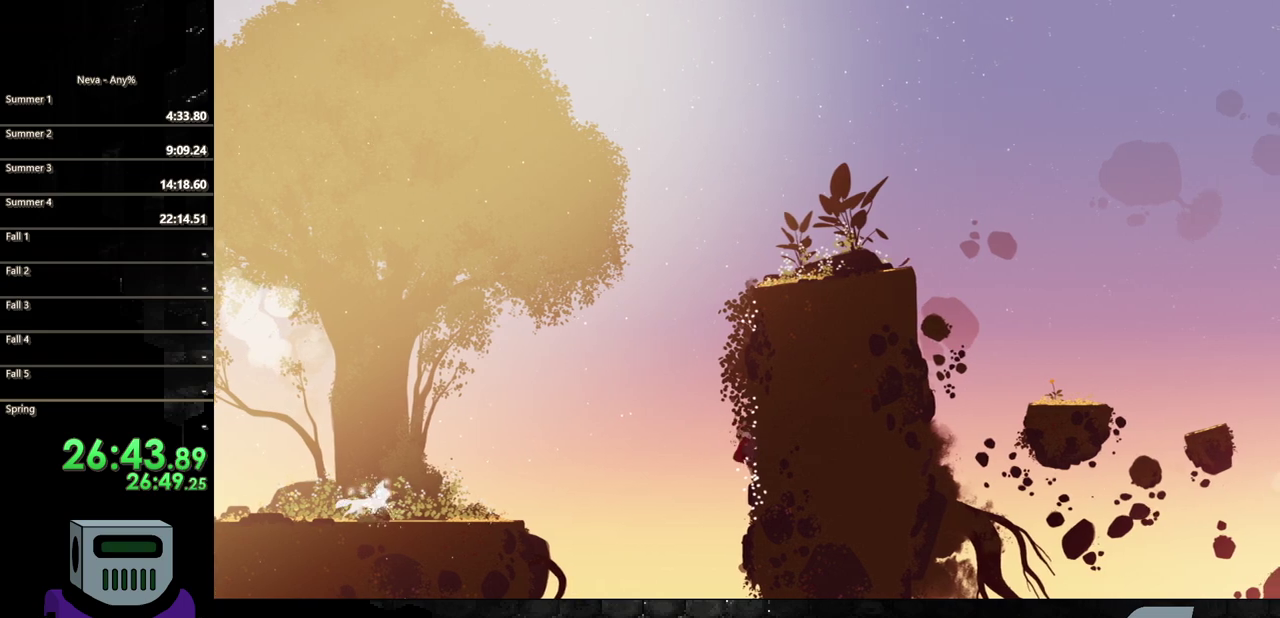
{"buttons": ["DPAD_UP"], "events": []}
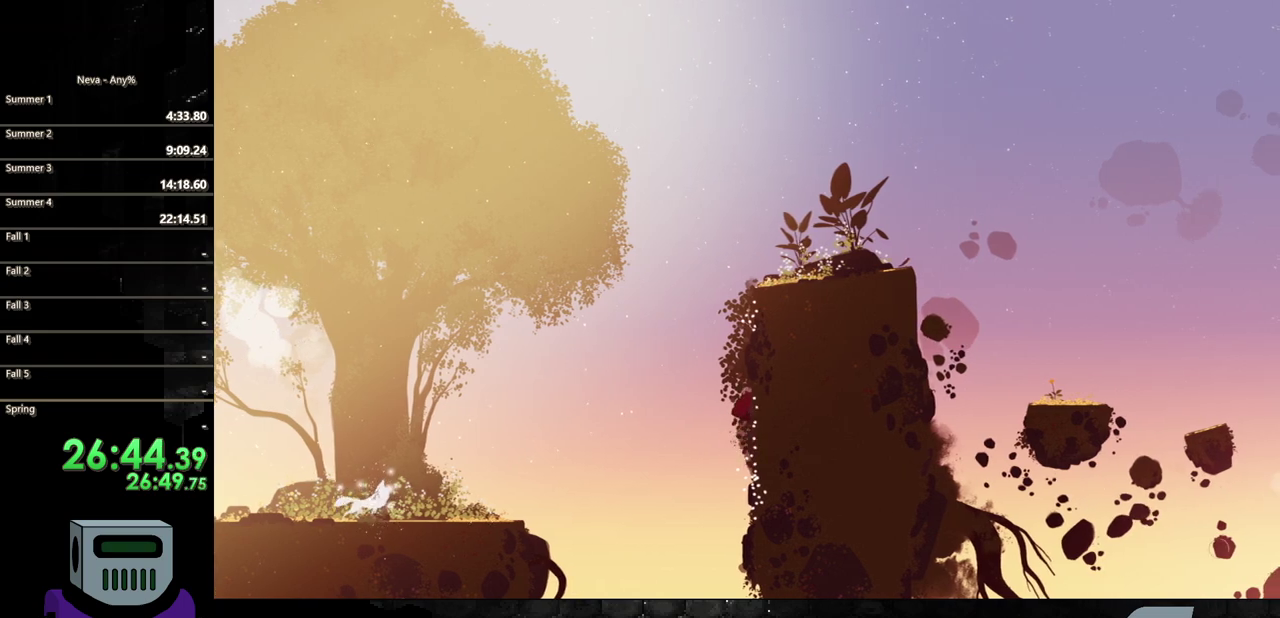
{"buttons": ["DPAD_UP"], "events": []}
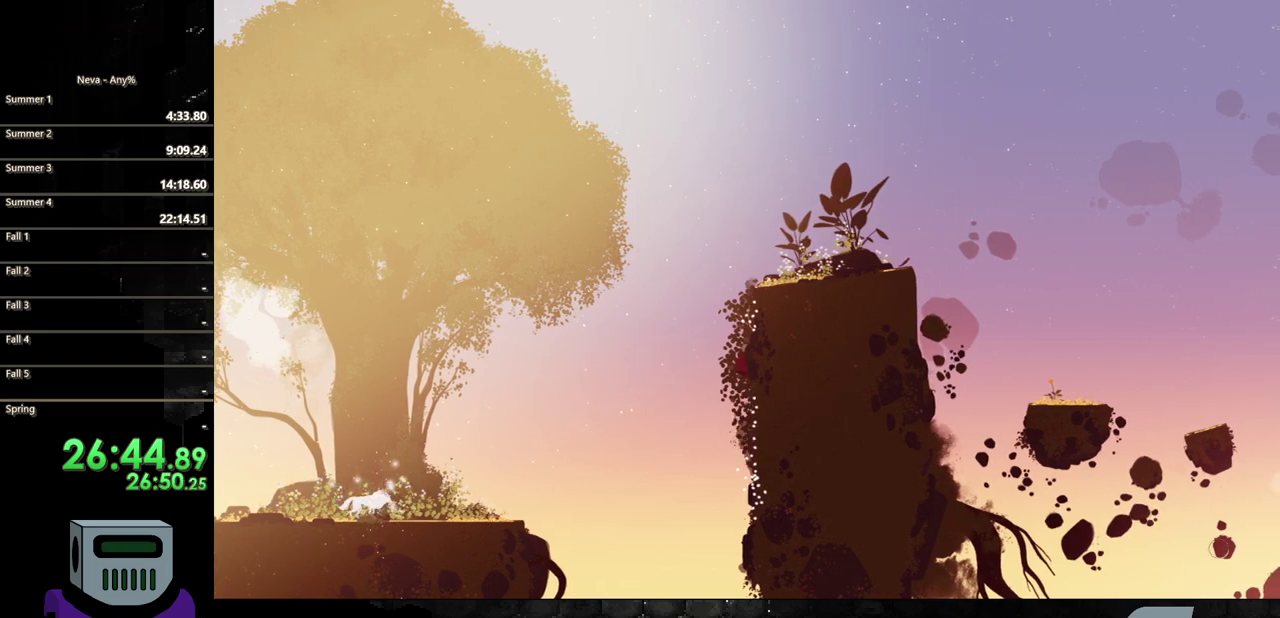
{"buttons": ["DPAD_UP"], "events": []}
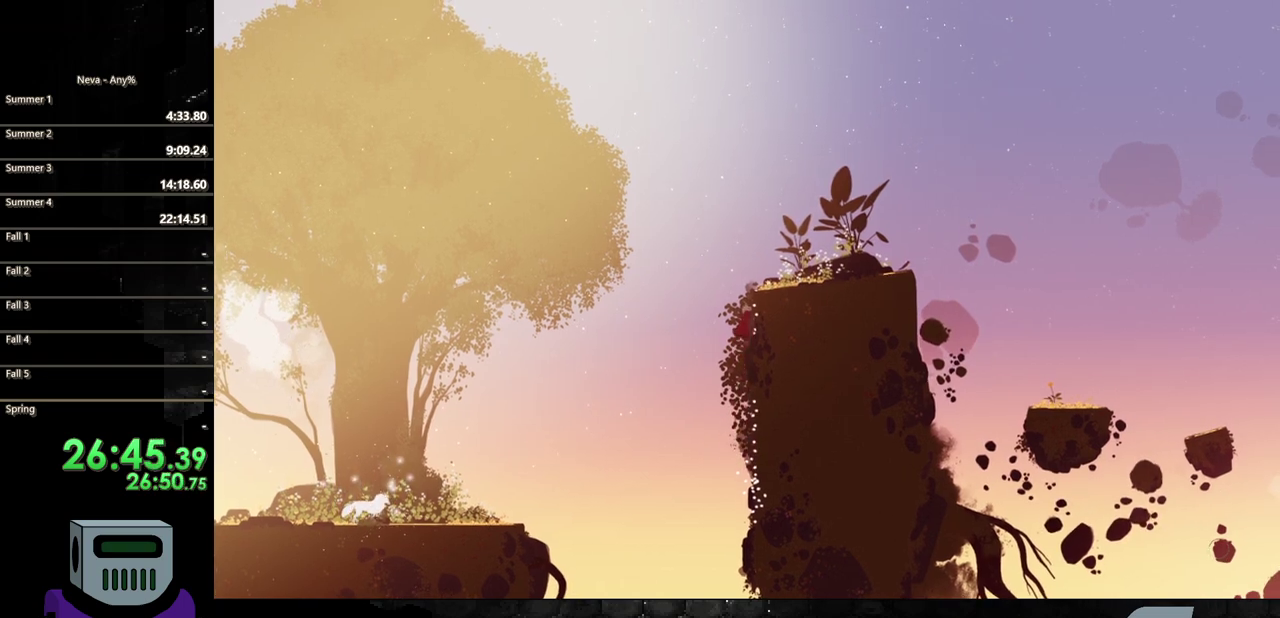
{"buttons": ["DPAD_RIGHT"], "events": [[400, "DPAD_RIGHT", "down"], [483, "DPAD_UP", "up"]]}
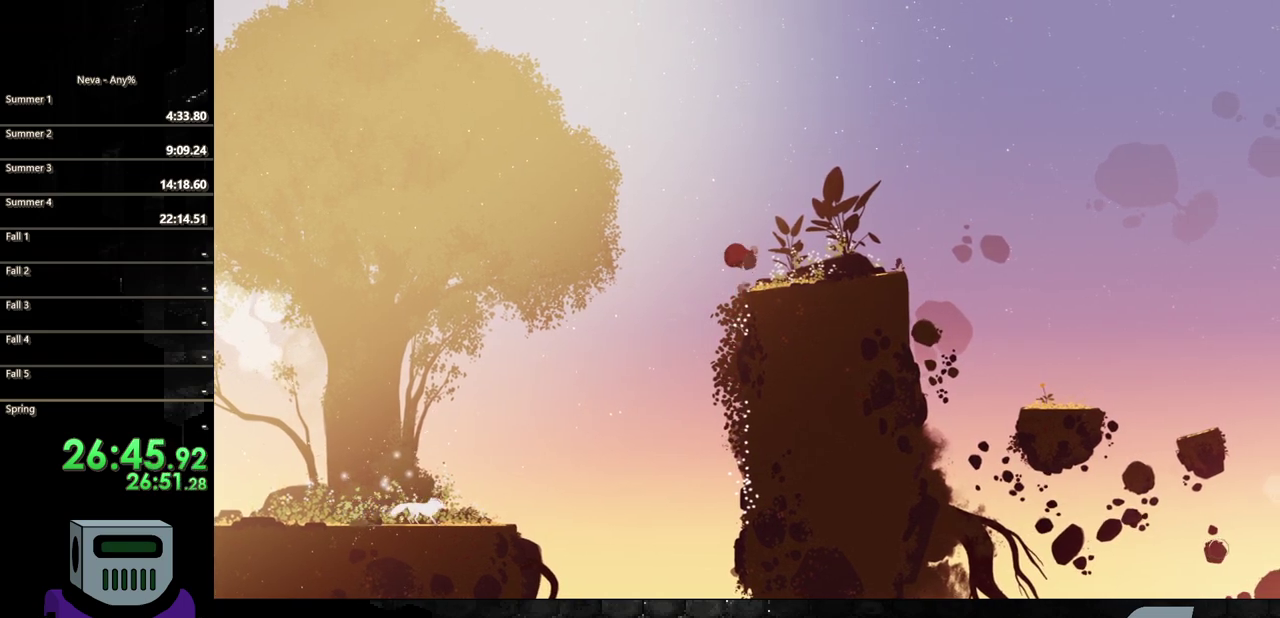
{"buttons": ["CIRCLE", "DPAD_RIGHT"], "events": [[333, "CIRCLE", "down"]]}
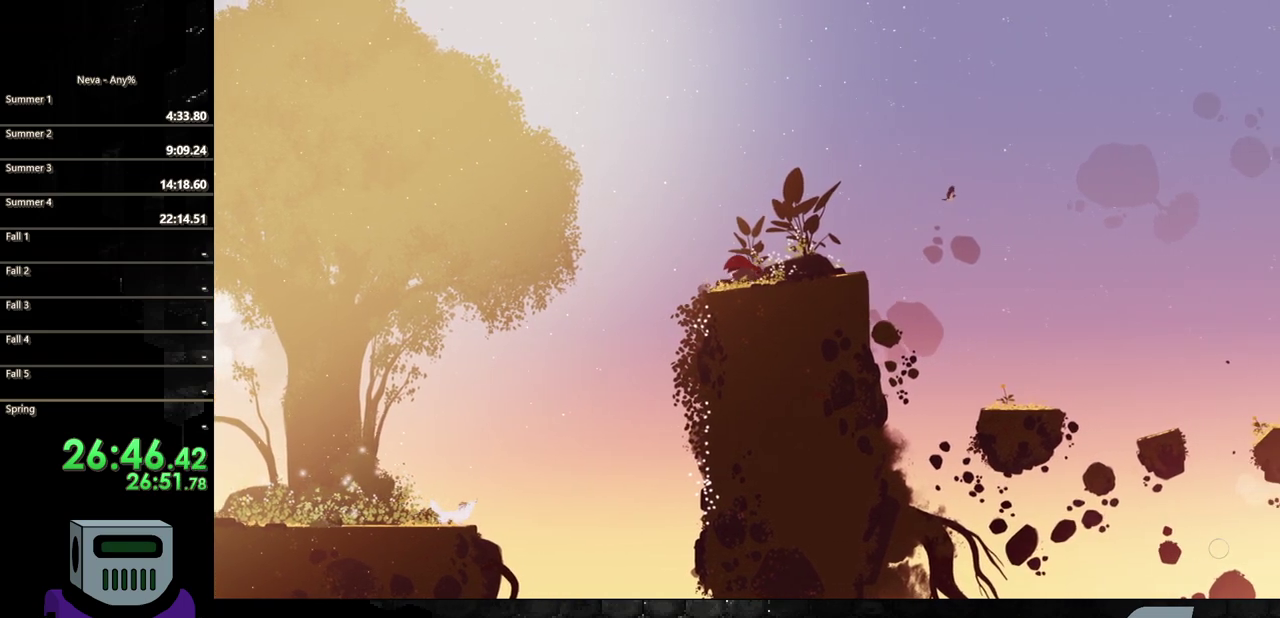
{"buttons": ["DPAD_RIGHT"], "events": [[117, "CIRCLE", "up"]]}
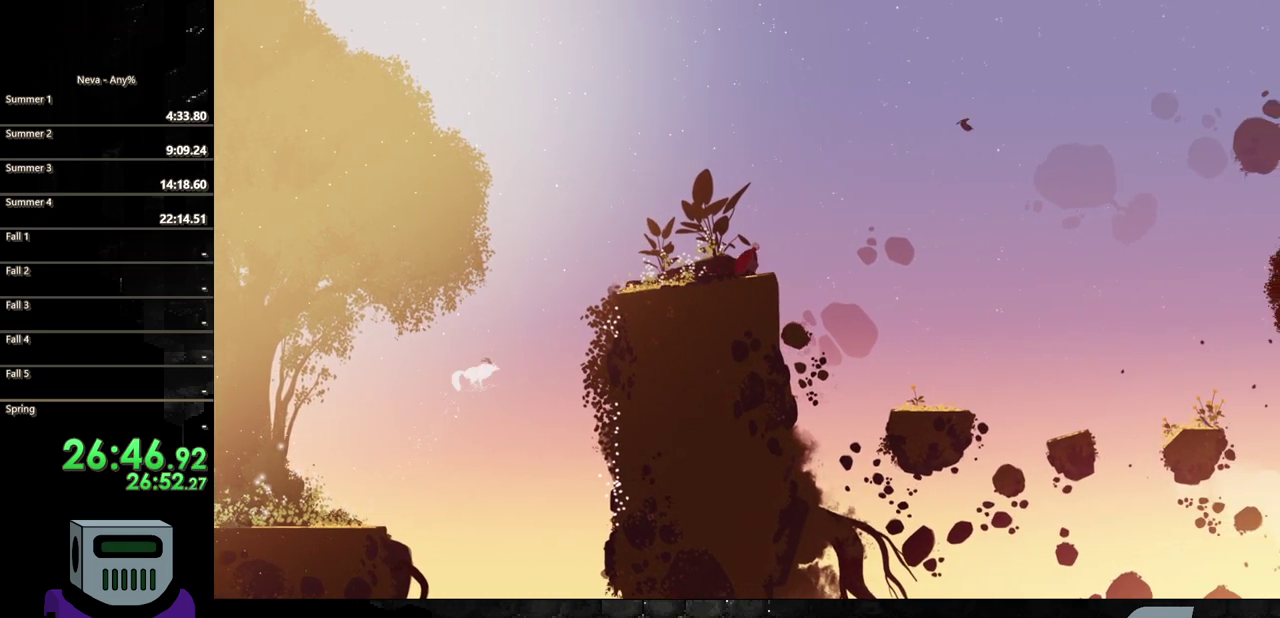
{"buttons": ["DPAD_RIGHT"], "events": [[67, "CROSS", "down"], [417, "CROSS", "up"]]}
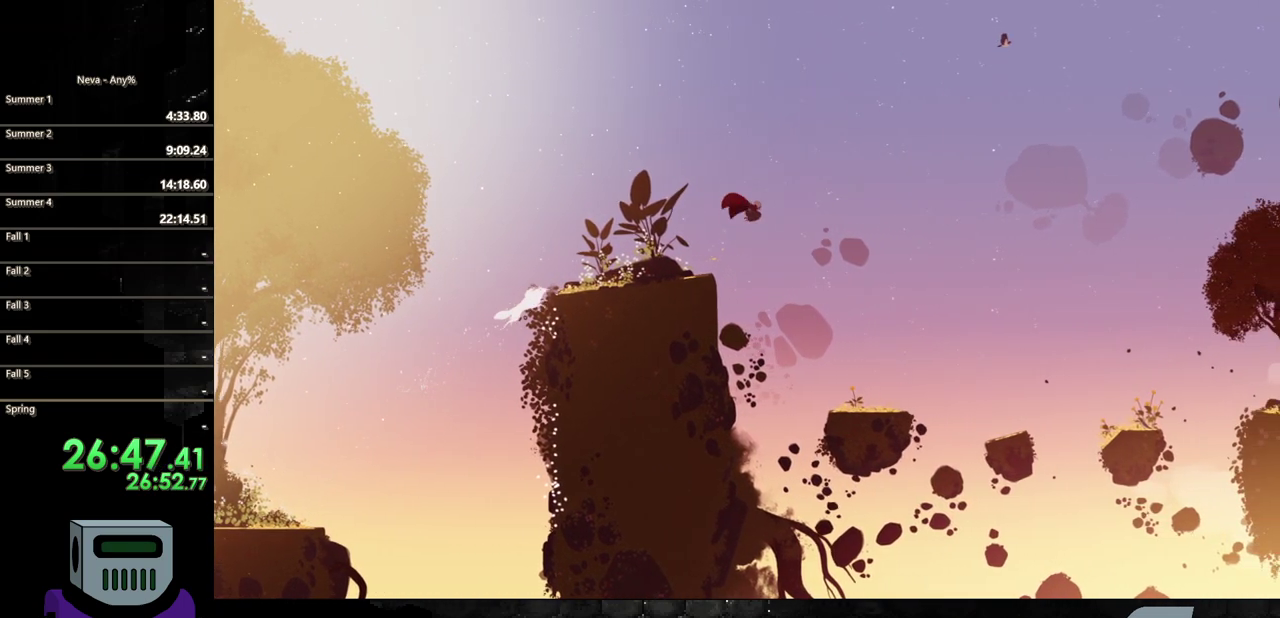
{"buttons": ["DPAD_RIGHT"], "events": []}
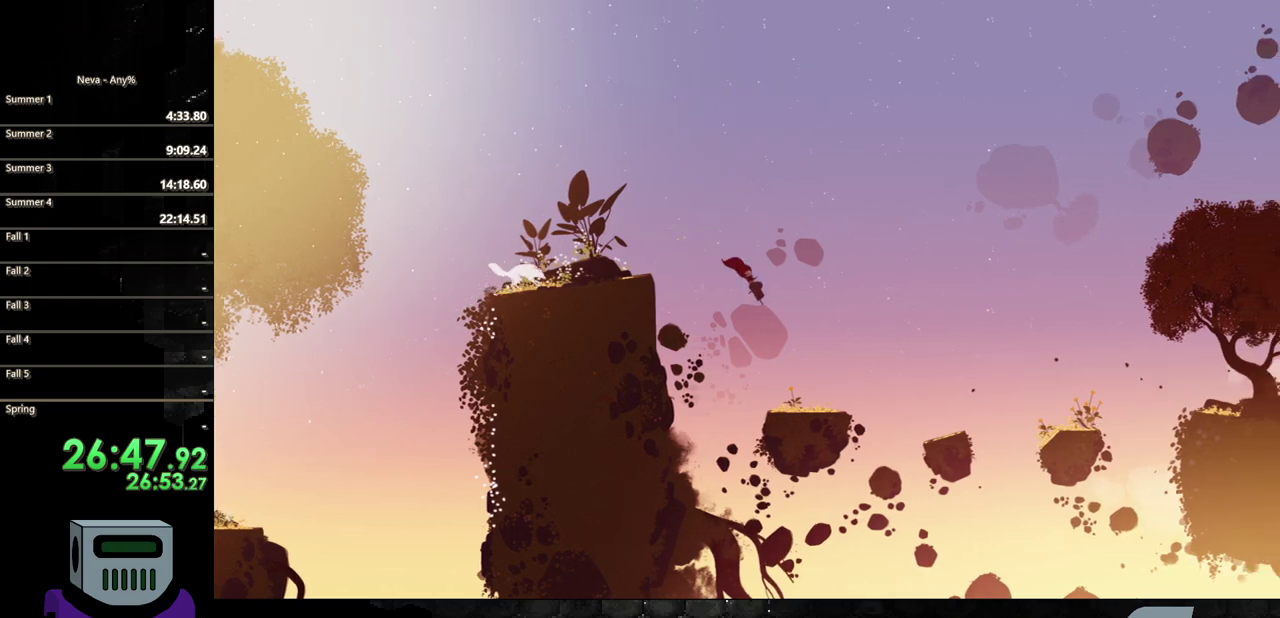
{"buttons": ["DPAD_RIGHT"], "events": []}
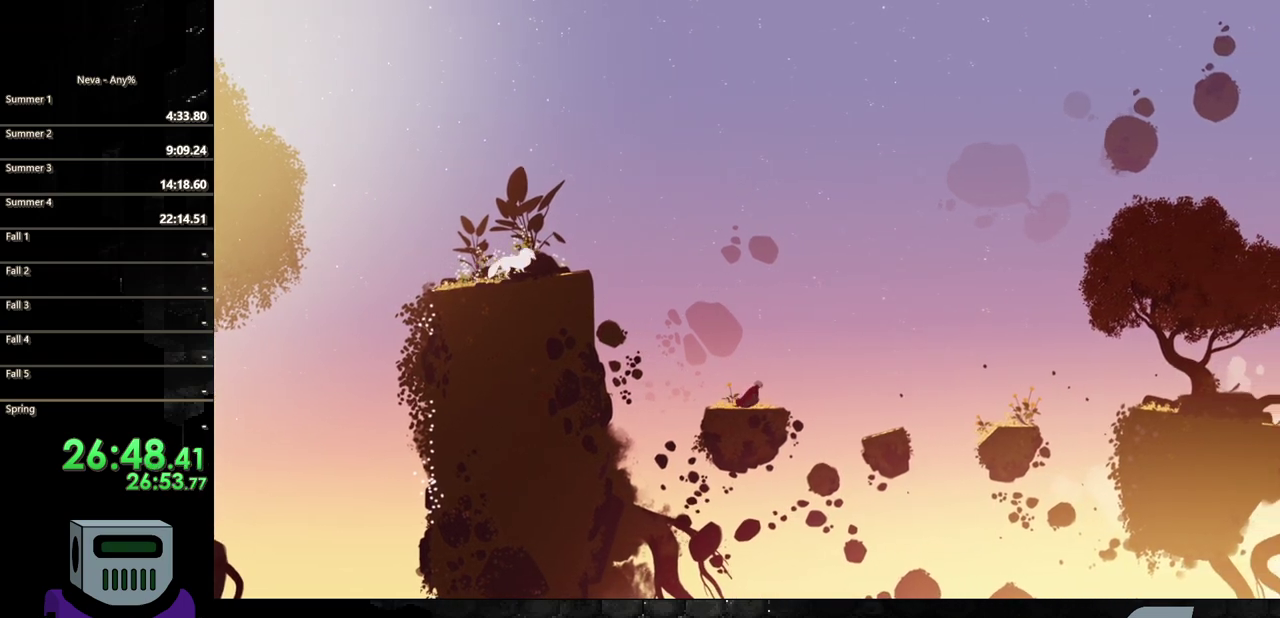
{"buttons": ["DPAD_RIGHT"], "events": [[150, "CROSS", "down"], [350, "CROSS", "up"]]}
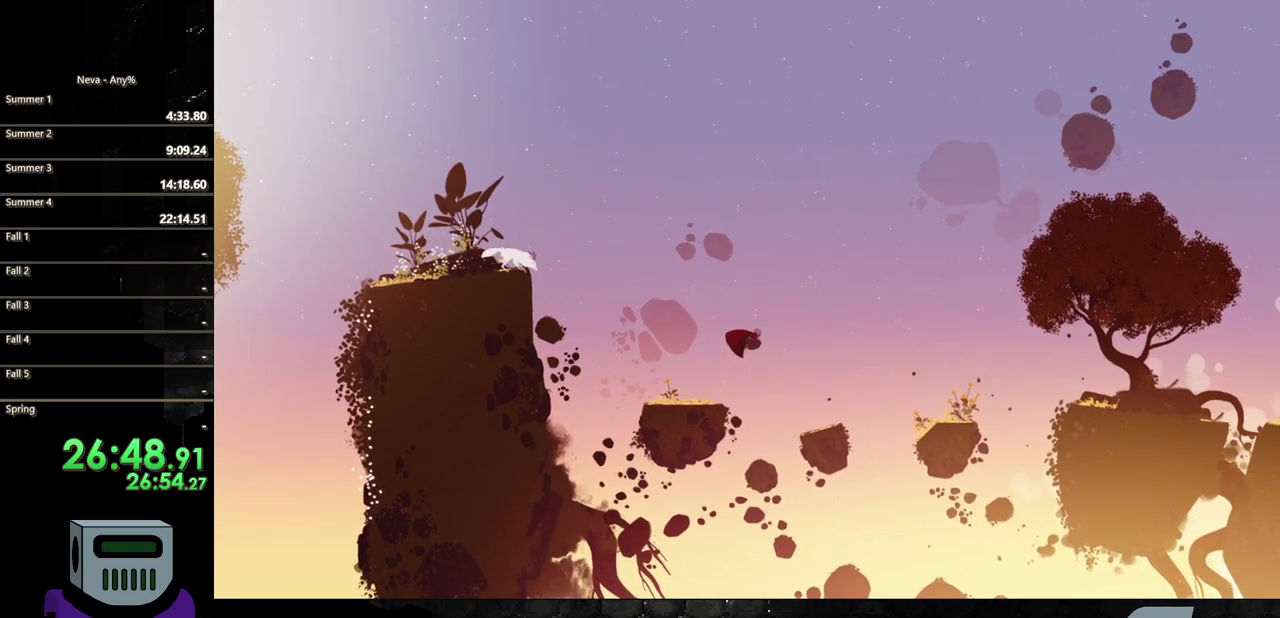
{"buttons": ["DPAD_RIGHT"], "events": []}
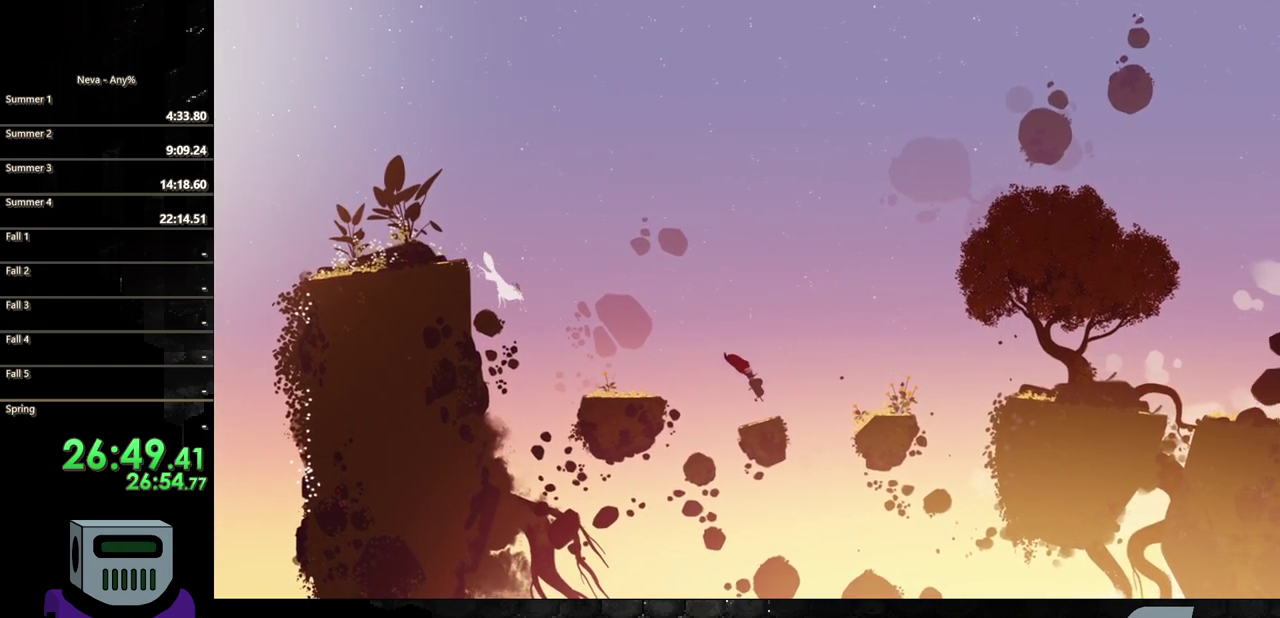
{"buttons": ["CROSS", "DPAD_RIGHT"], "events": [[150, "CROSS", "down"]]}
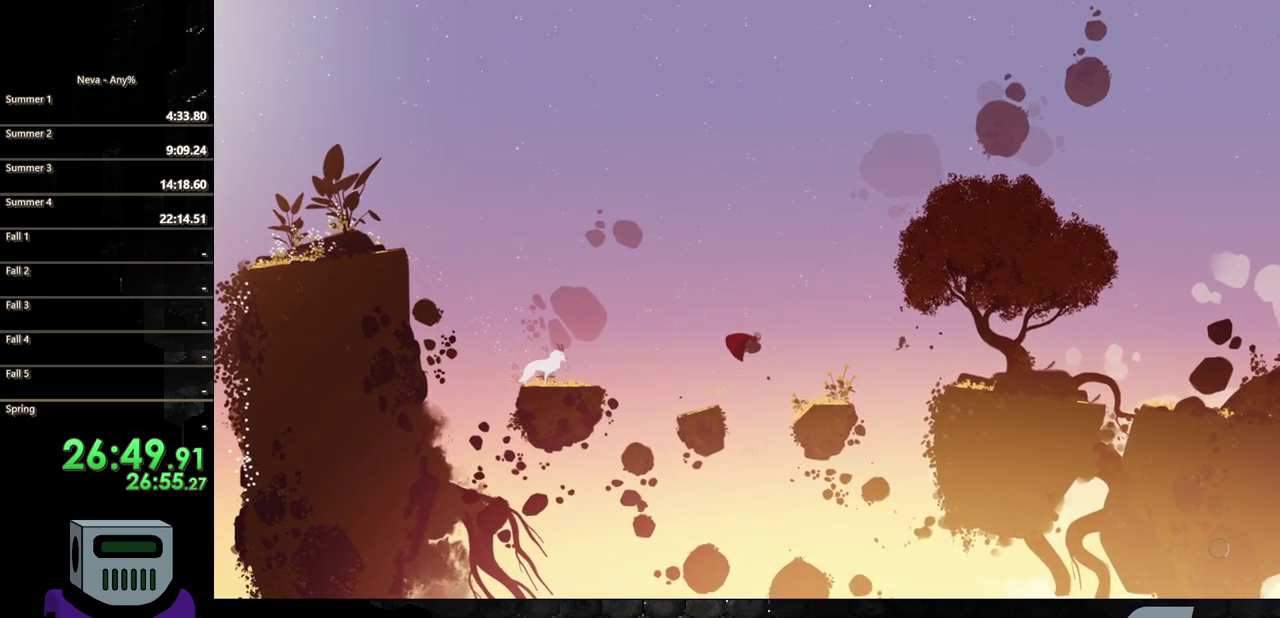
{"buttons": ["DPAD_RIGHT"], "events": [[117, "CROSS", "up"]]}
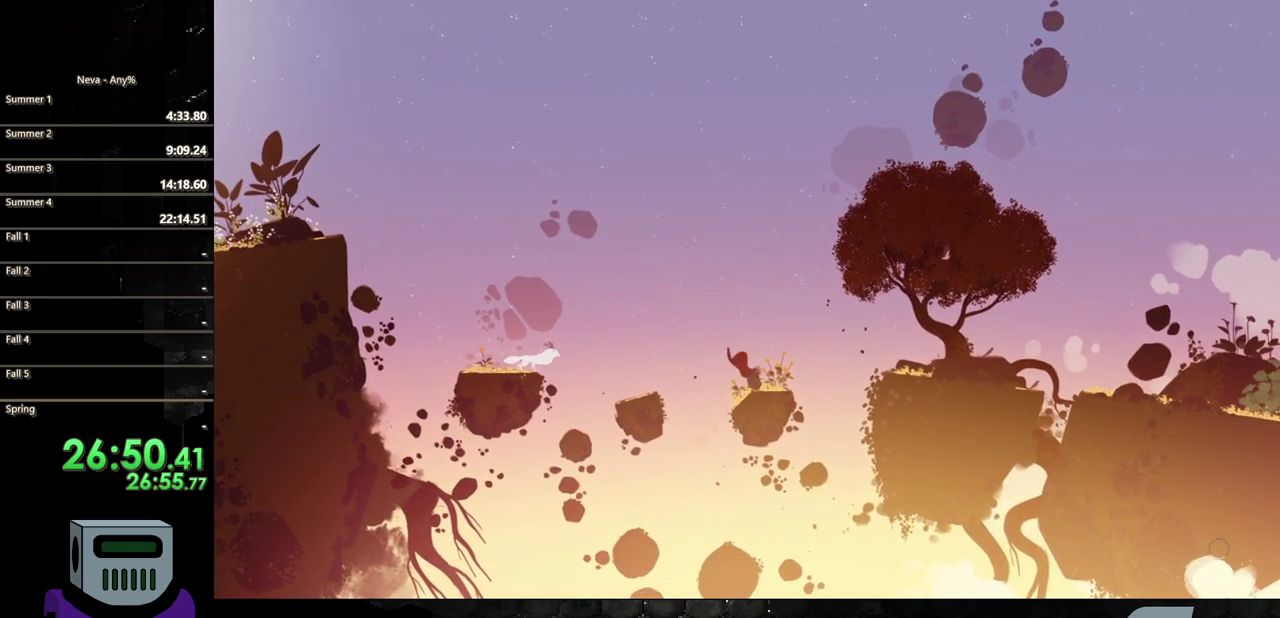
{"buttons": ["CROSS", "DPAD_RIGHT"], "events": [[283, "CROSS", "down"]]}
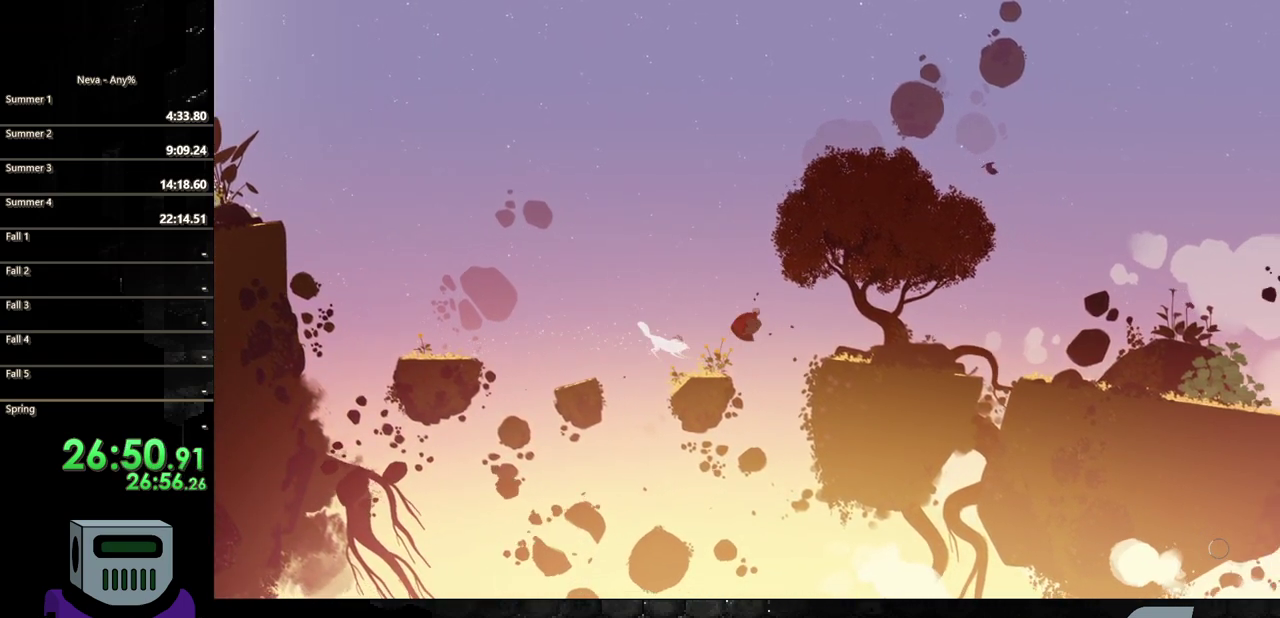
{"buttons": ["DPAD_RIGHT"], "events": [[83, "CROSS", "up"], [167, "CIRCLE", "down"], [217, "CIRCLE", "up"]]}
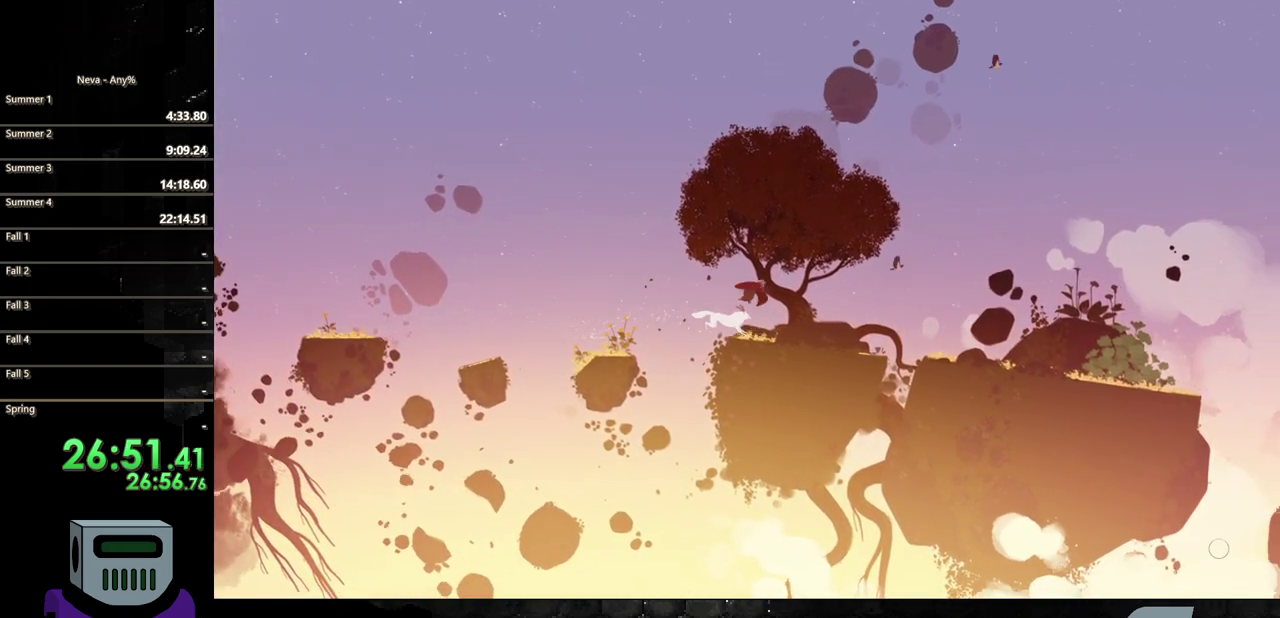
{"buttons": ["DPAD_RIGHT"], "events": []}
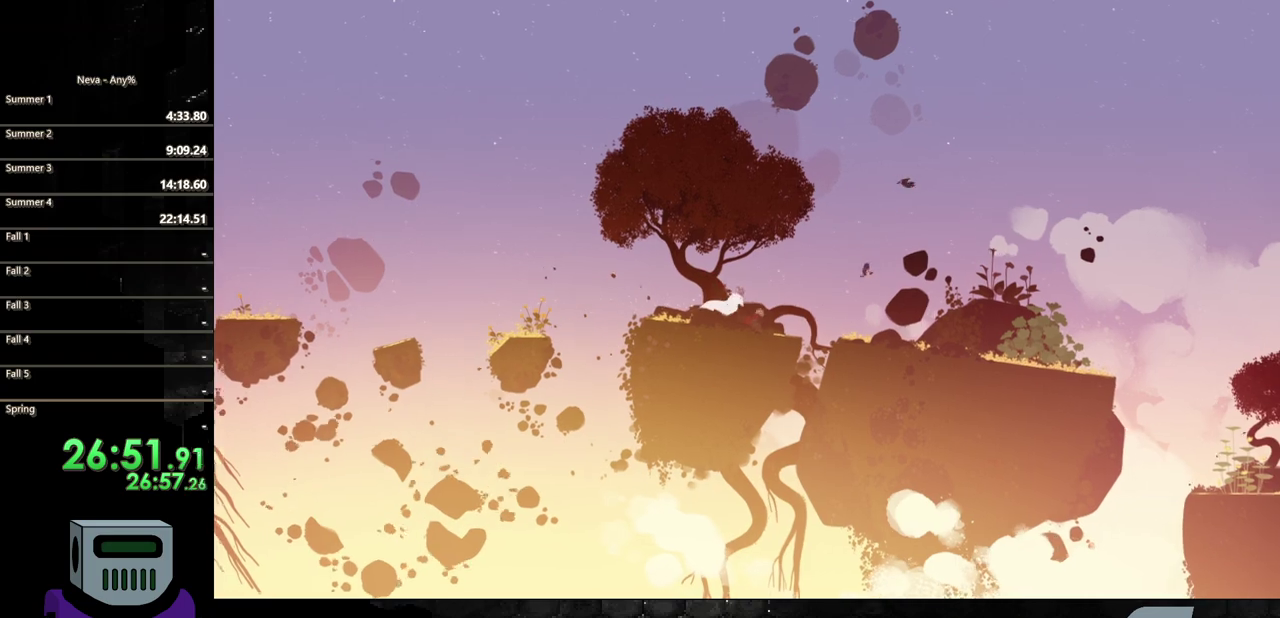
{"buttons": ["CIRCLE", "DPAD_RIGHT"], "events": [[233, "CROSS", "down"], [367, "CIRCLE", "down"], [400, "CROSS", "up"]]}
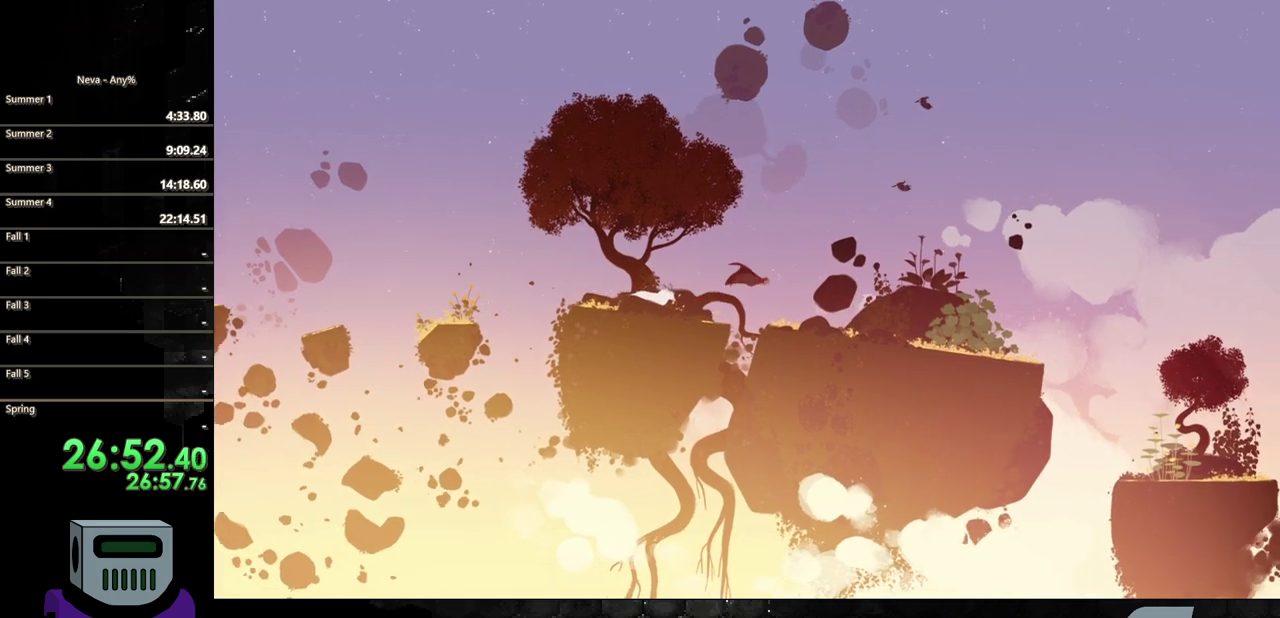
{"buttons": ["DPAD_RIGHT"], "events": [[250, "CIRCLE", "up"]]}
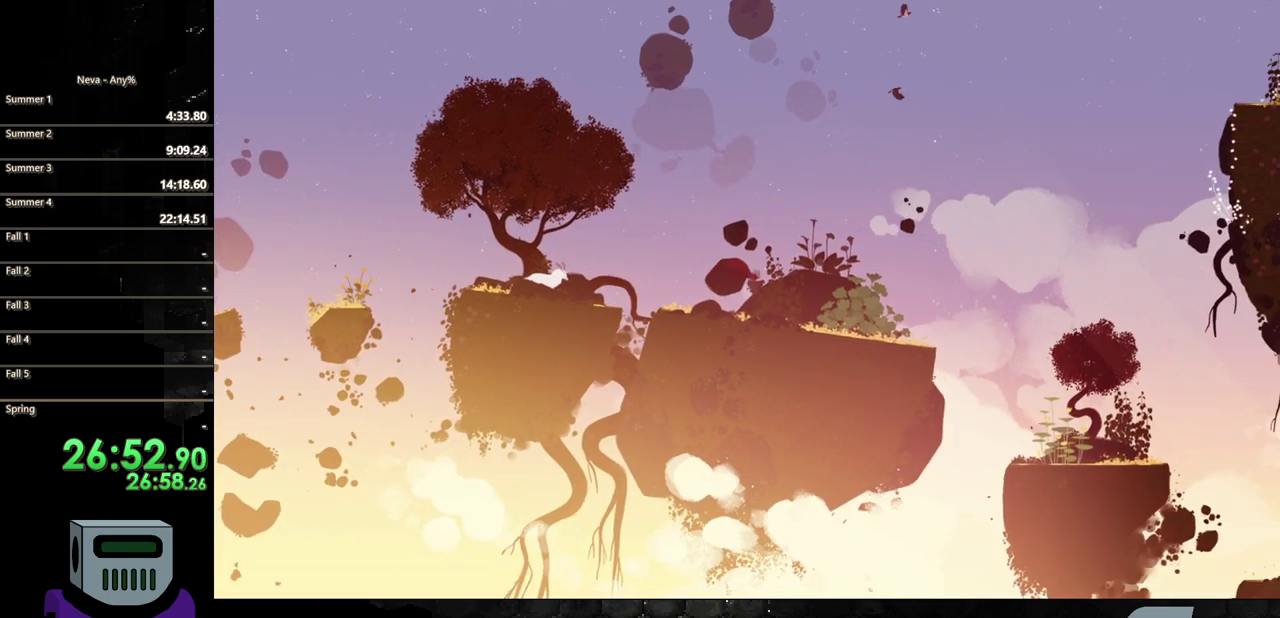
{"buttons": ["CIRCLE", "DPAD_RIGHT"], "events": [[200, "CIRCLE", "down"], [317, "CIRCLE", "up"], [400, "CIRCLE", "down"]]}
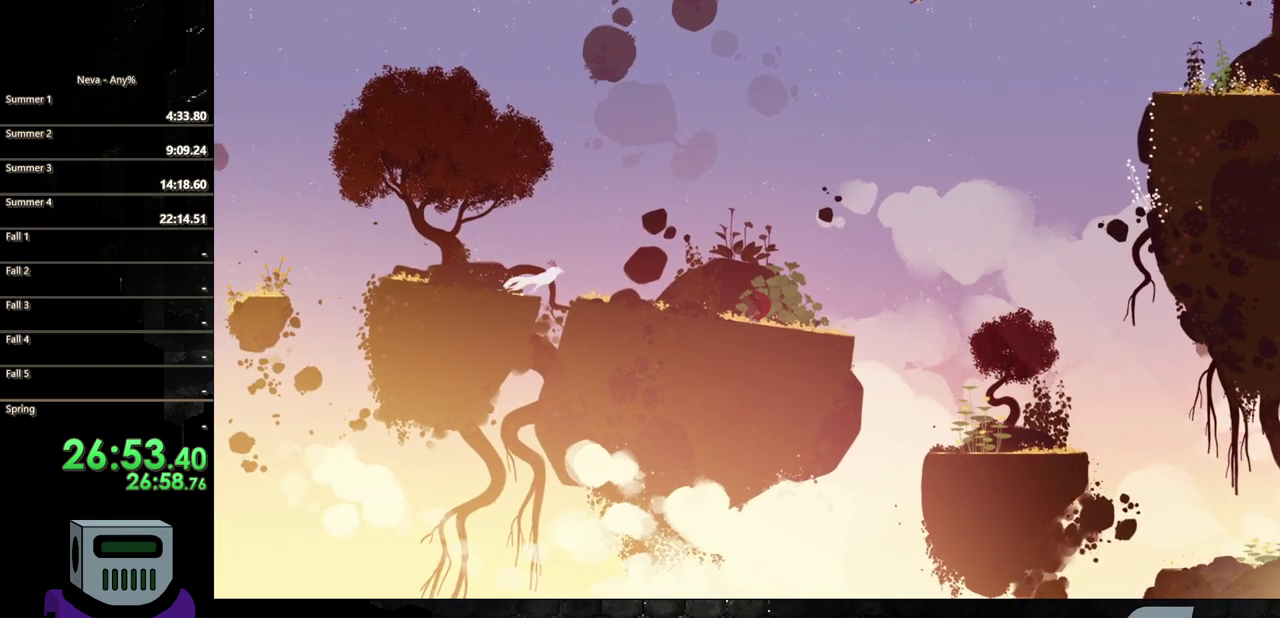
{"buttons": ["DPAD_RIGHT"], "events": [[83, "CIRCLE", "up"]]}
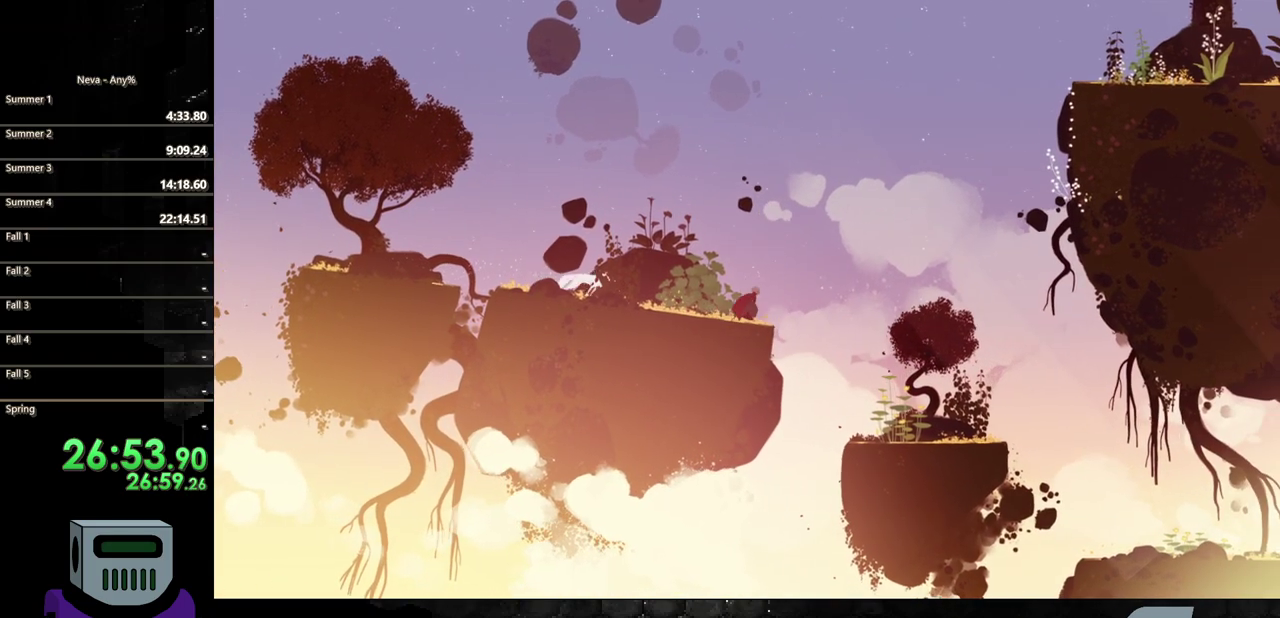
{"buttons": ["DPAD_RIGHT"], "events": [[83, "CROSS", "down"], [183, "CIRCLE", "down"], [200, "CROSS", "up"], [350, "CIRCLE", "up"]]}
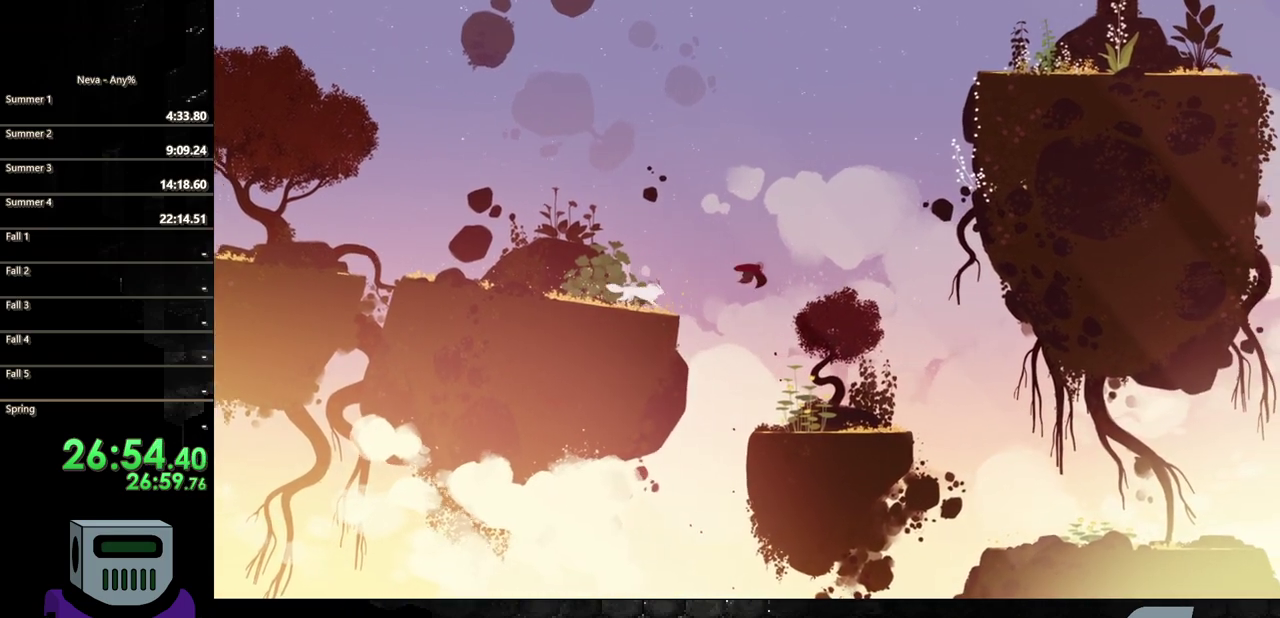
{"buttons": ["DPAD_RIGHT"], "events": []}
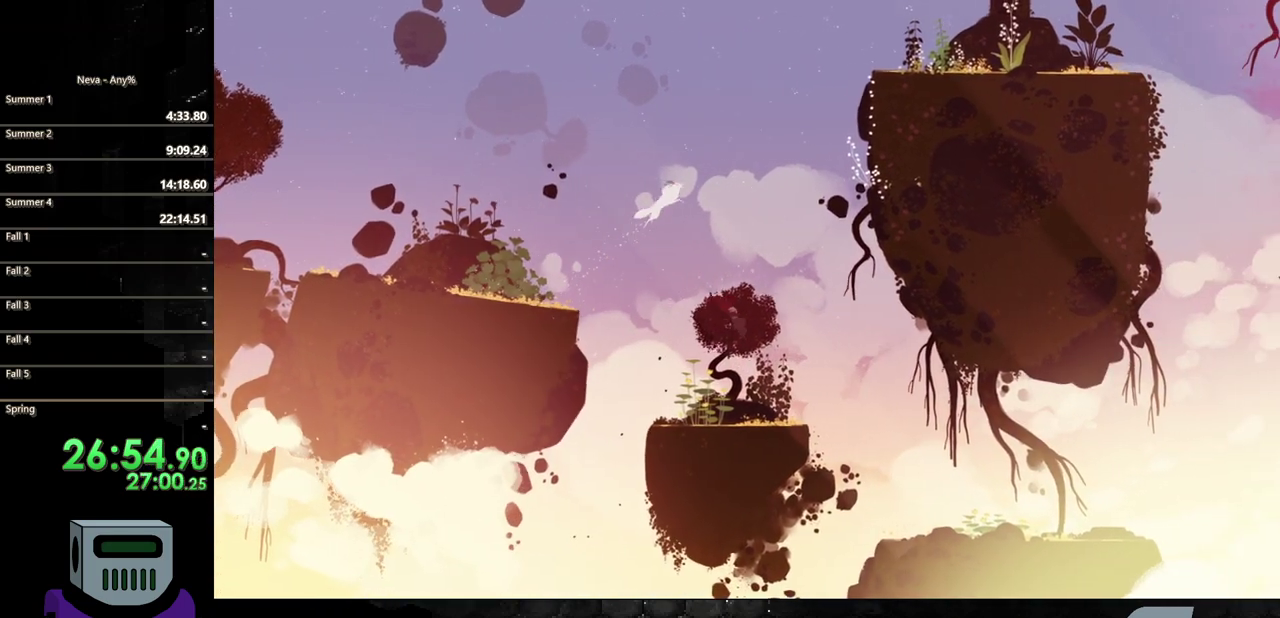
{"buttons": ["CROSS", "DPAD_RIGHT"], "events": [[333, "CROSS", "down"]]}
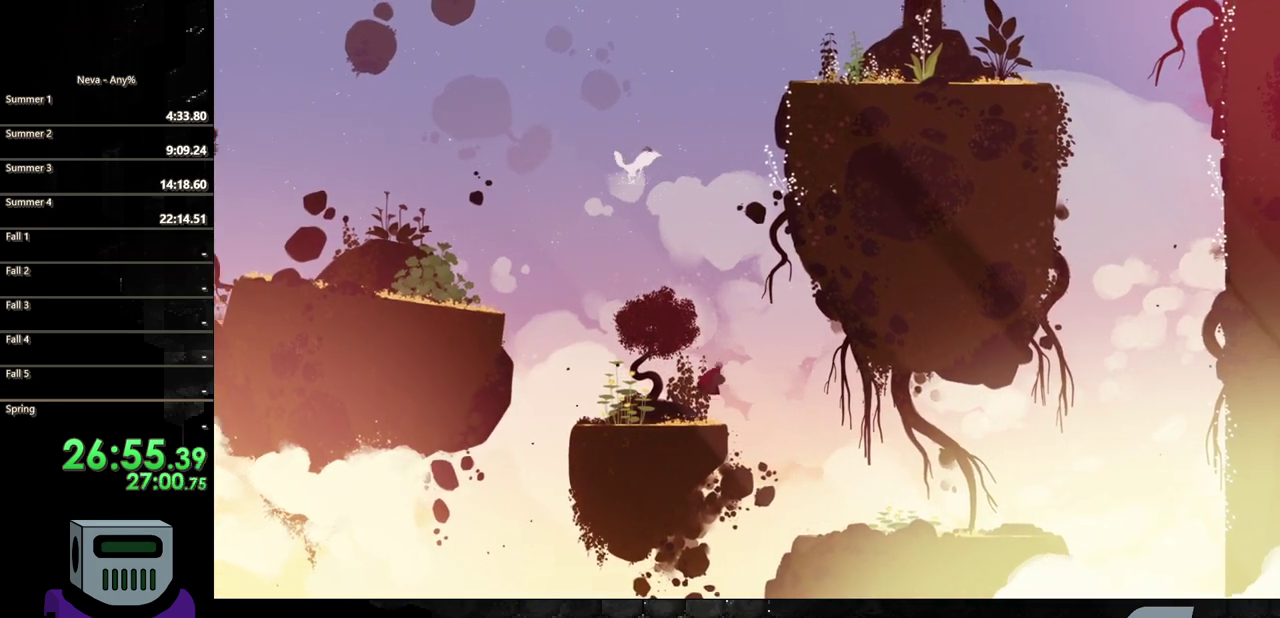
{"buttons": ["DPAD_LEFT"], "events": [[167, "CROSS", "up"], [183, "DPAD_RIGHT", "up"], [200, "DPAD_LEFT", "down"], [267, "CROSS", "down"], [433, "CROSS", "up"]]}
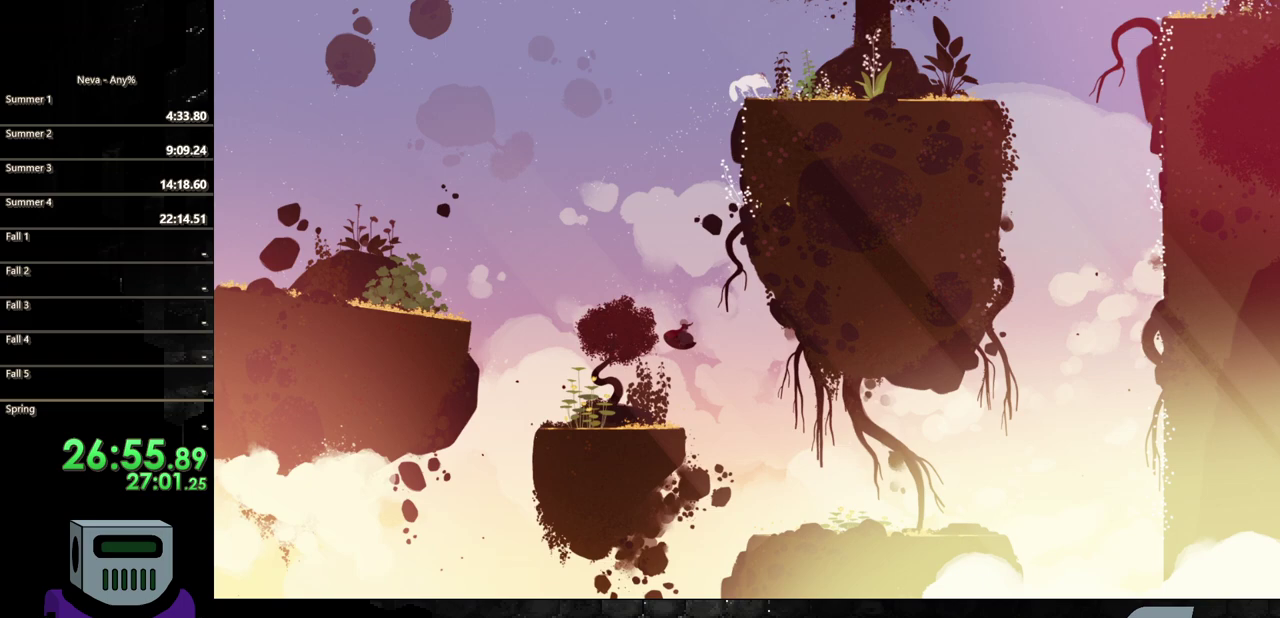
{"buttons": ["DPAD_RIGHT"], "events": [[50, "DPAD_LEFT", "up"], [200, "DPAD_RIGHT", "down"], [300, "CIRCLE", "down"], [433, "CIRCLE", "up"]]}
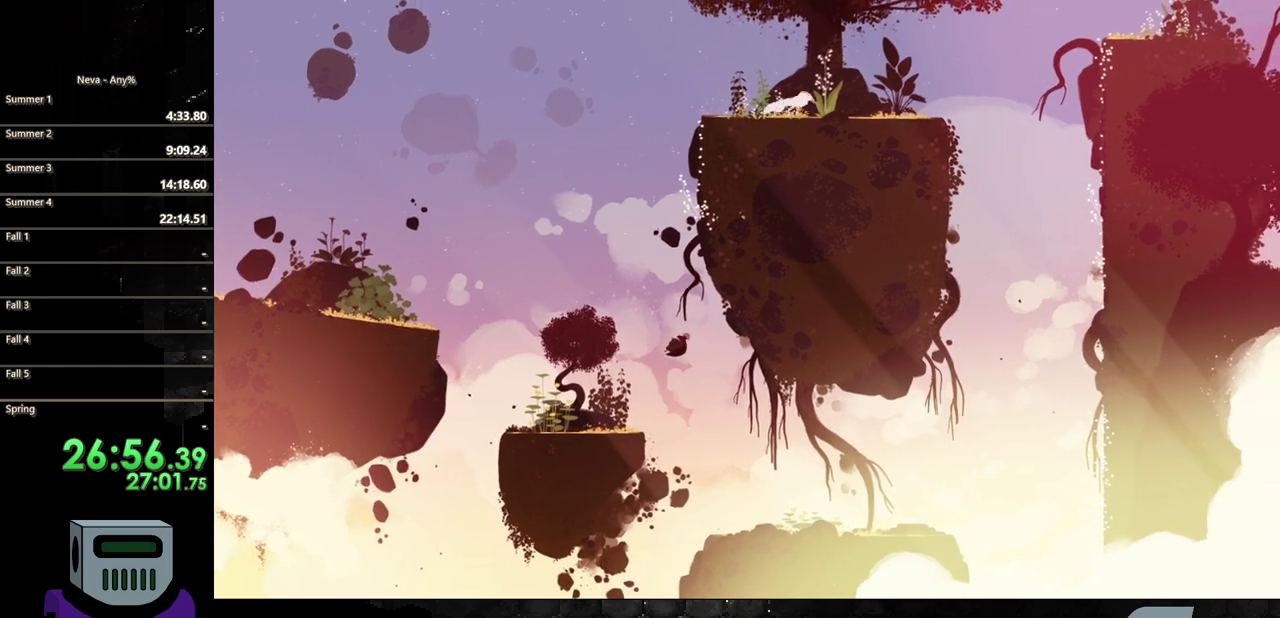
{"buttons": ["DPAD_RIGHT"], "events": []}
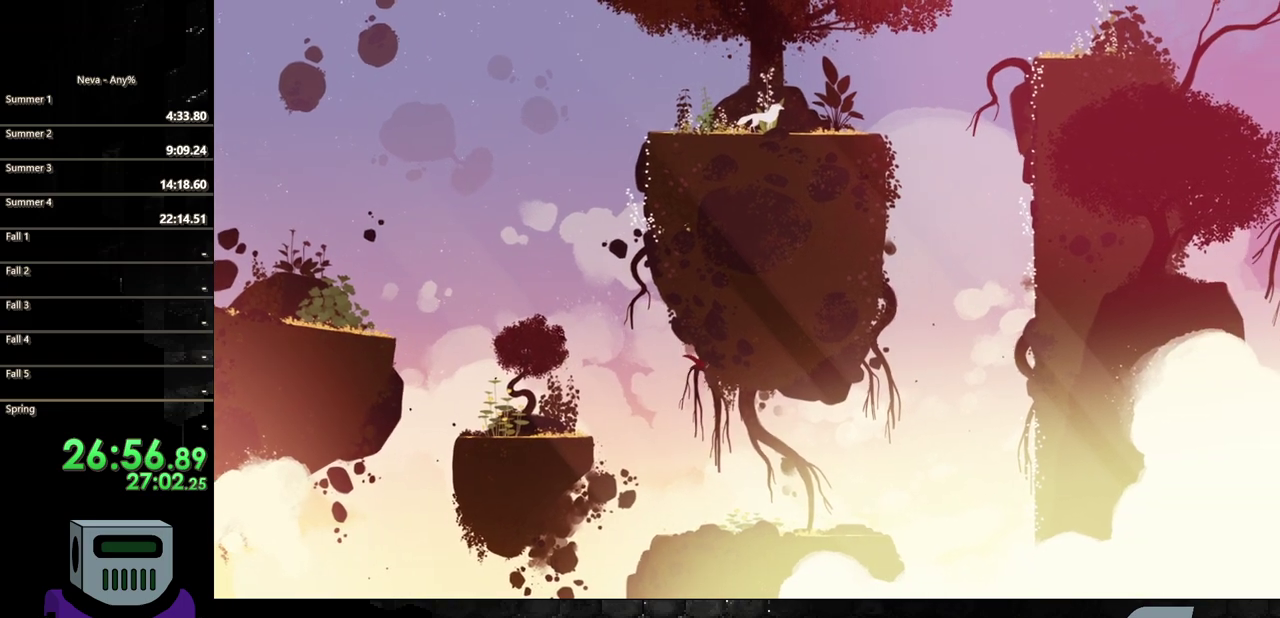
{"buttons": ["DPAD_RIGHT"], "events": []}